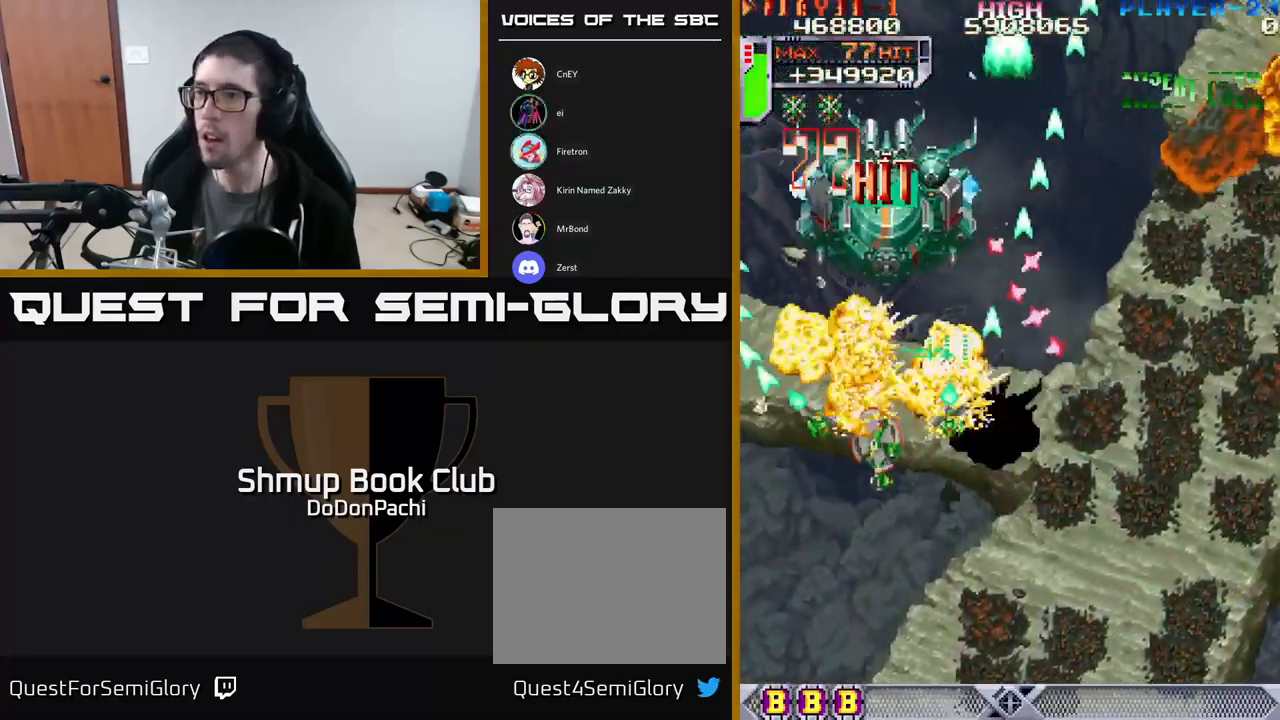
Gameplay with a controller (Xbox layout); each line is a JSON object with the inputs held at the frame after it. "events" lists button and stick changes between this image and that frame as [ms after this image, input, new state], when the widget could be followed in between. Not read: left_stick right_stick.
{"buttons": ["X", "DPAD_DOWN"]}
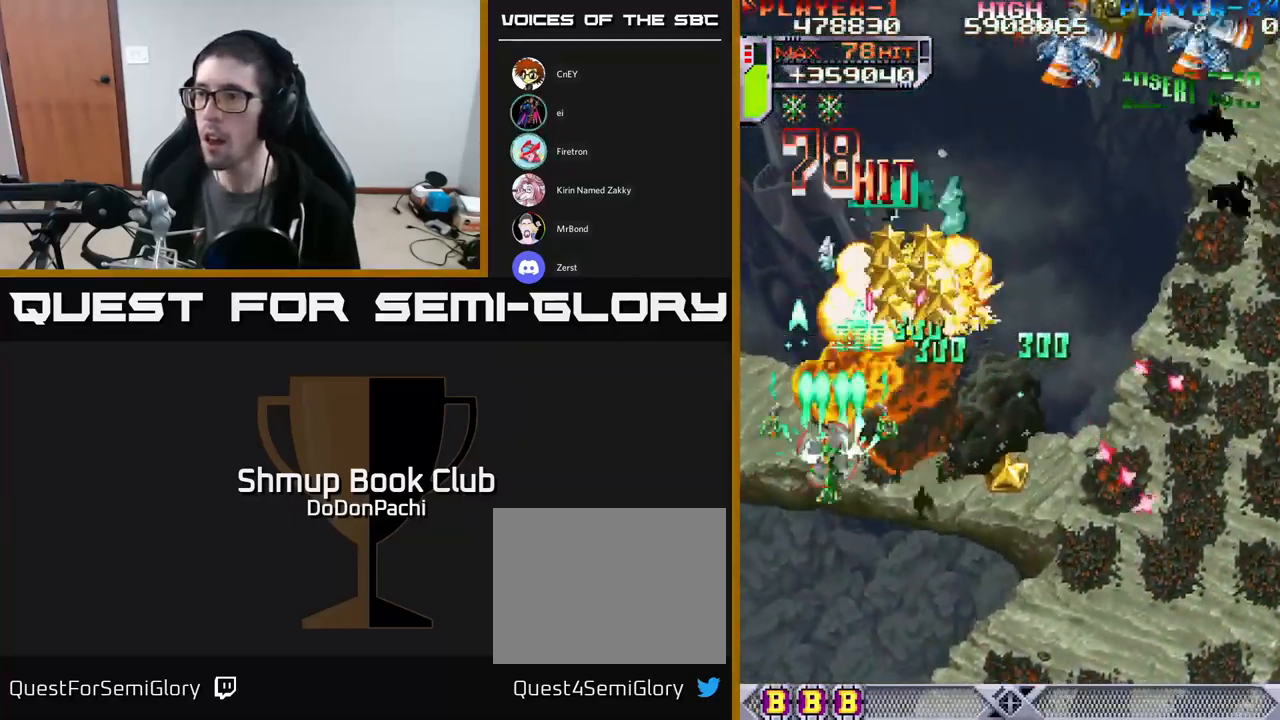
{"buttons": ["A", "DPAD_UP"], "events": [[117, "DPAD_LEFT", "down"], [200, "A", "down"], [233, "X", "up"], [433, "DPAD_LEFT", "up"], [483, "DPAD_DOWN", "up"], [500, "DPAD_UP", "down"]]}
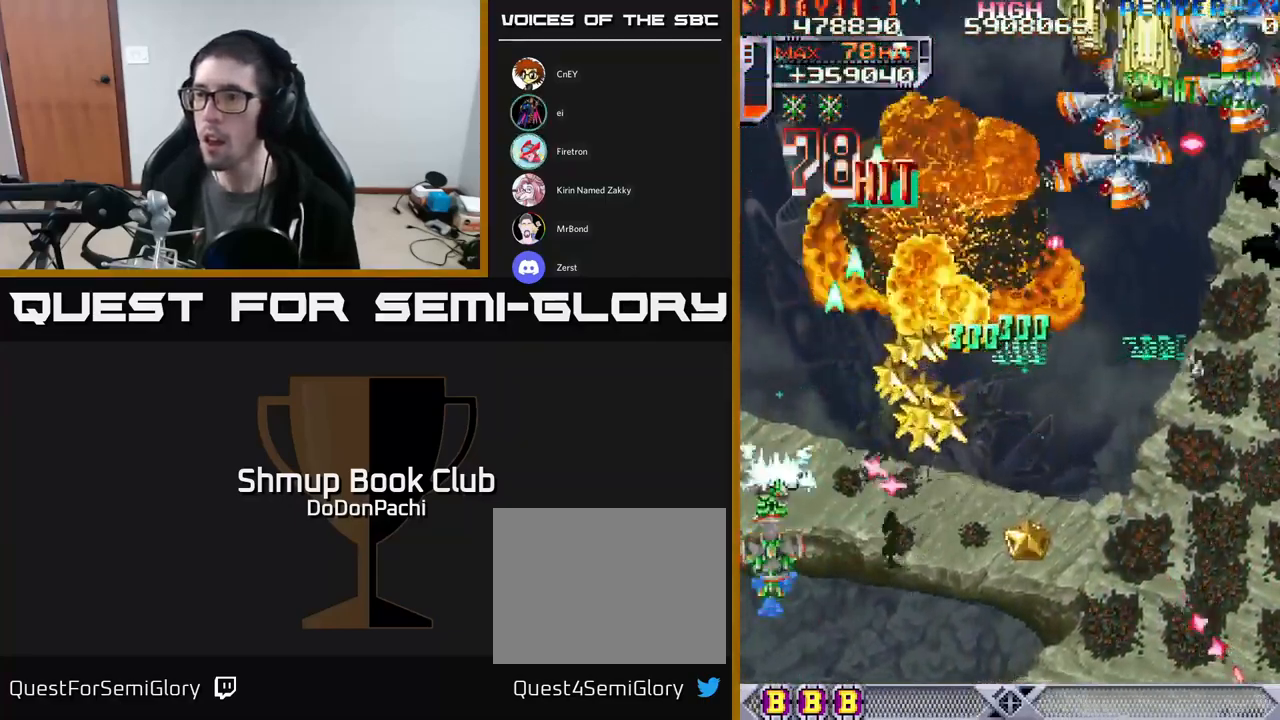
{"buttons": ["X", "DPAD_RIGHT"], "events": [[117, "DPAD_RIGHT", "down"], [117, "X", "down"], [150, "A", "up"], [183, "DPAD_UP", "up"], [233, "X", "up"], [300, "X", "down"], [400, "X", "up"], [417, "DPAD_UP", "down"], [433, "X", "down"], [450, "DPAD_UP", "up"]]}
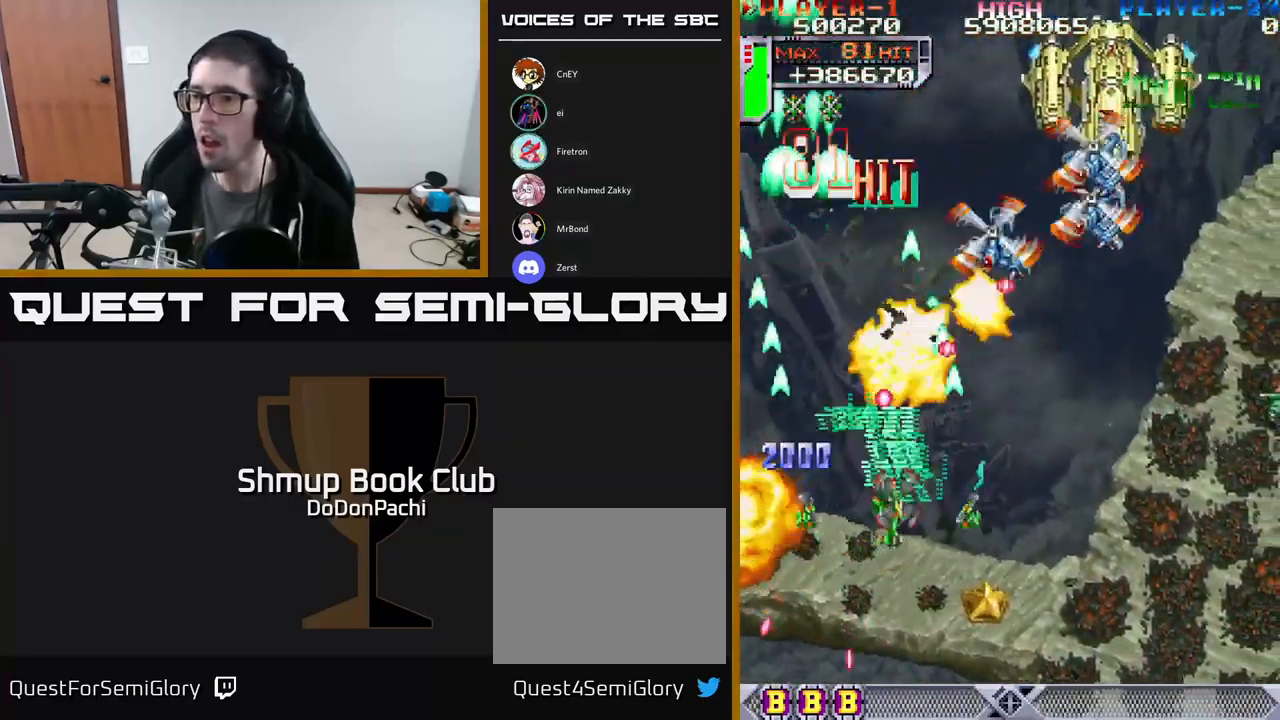
{"buttons": ["X", "DPAD_DOWN"], "events": [[17, "DPAD_DOWN", "down"], [50, "X", "up"], [83, "X", "down"], [283, "X", "up"], [300, "X", "down"], [383, "DPAD_RIGHT", "up"], [433, "X", "up"], [450, "DPAD_LEFT", "down"], [499, "DPAD_LEFT", "up"], [499, "X", "down"]]}
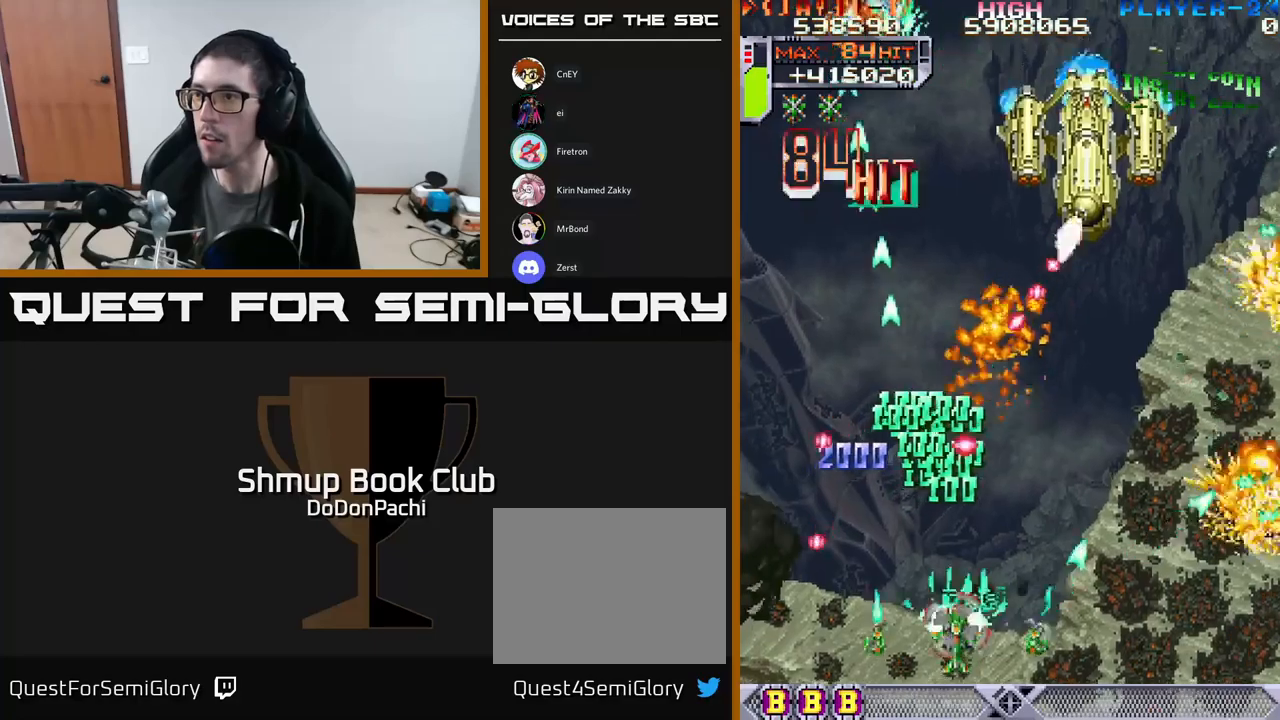
{"buttons": ["A", "X", "DPAD_UP", "DPAD_RIGHT"], "events": [[50, "DPAD_DOWN", "up"], [50, "DPAD_RIGHT", "down"], [117, "X", "up"], [167, "X", "down"], [333, "DPAD_UP", "down"], [500, "A", "down"]]}
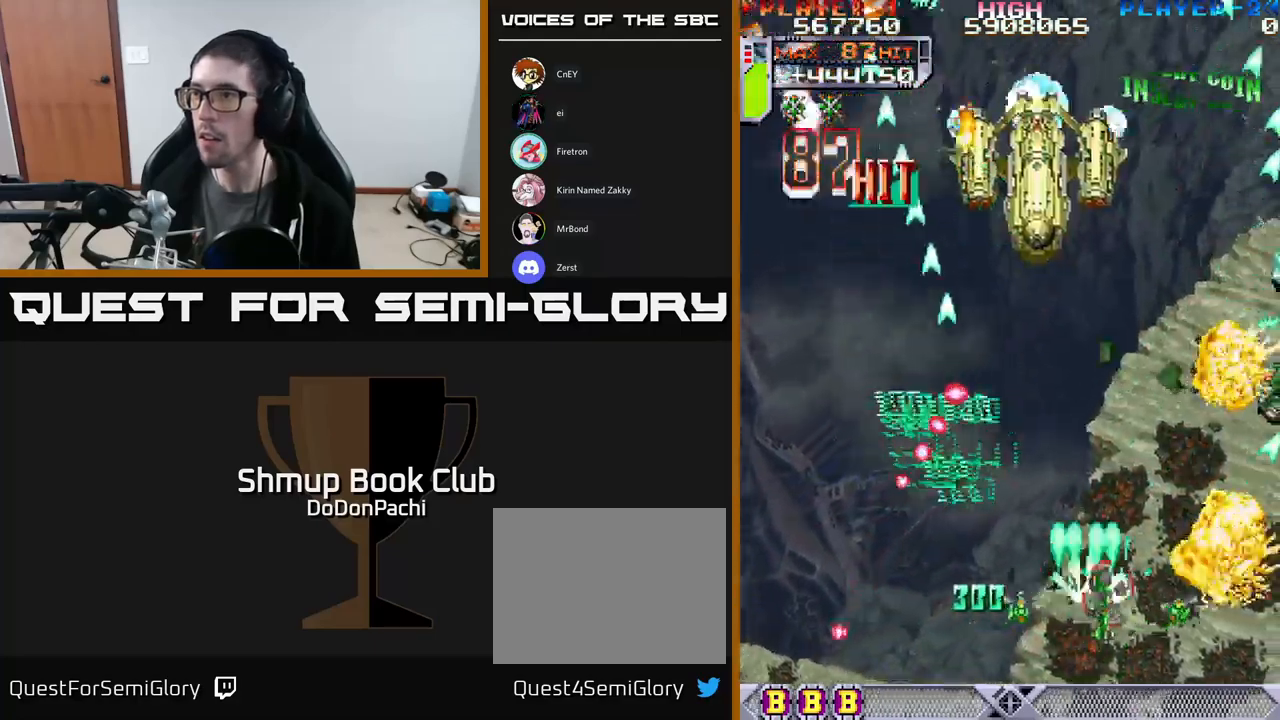
{"buttons": ["A", "DPAD_UP"], "events": [[17, "DPAD_UP", "up"], [117, "DPAD_DOWN", "down"], [133, "X", "up"], [283, "DPAD_DOWN", "up"], [467, "DPAD_UP", "down"], [483, "DPAD_RIGHT", "up"]]}
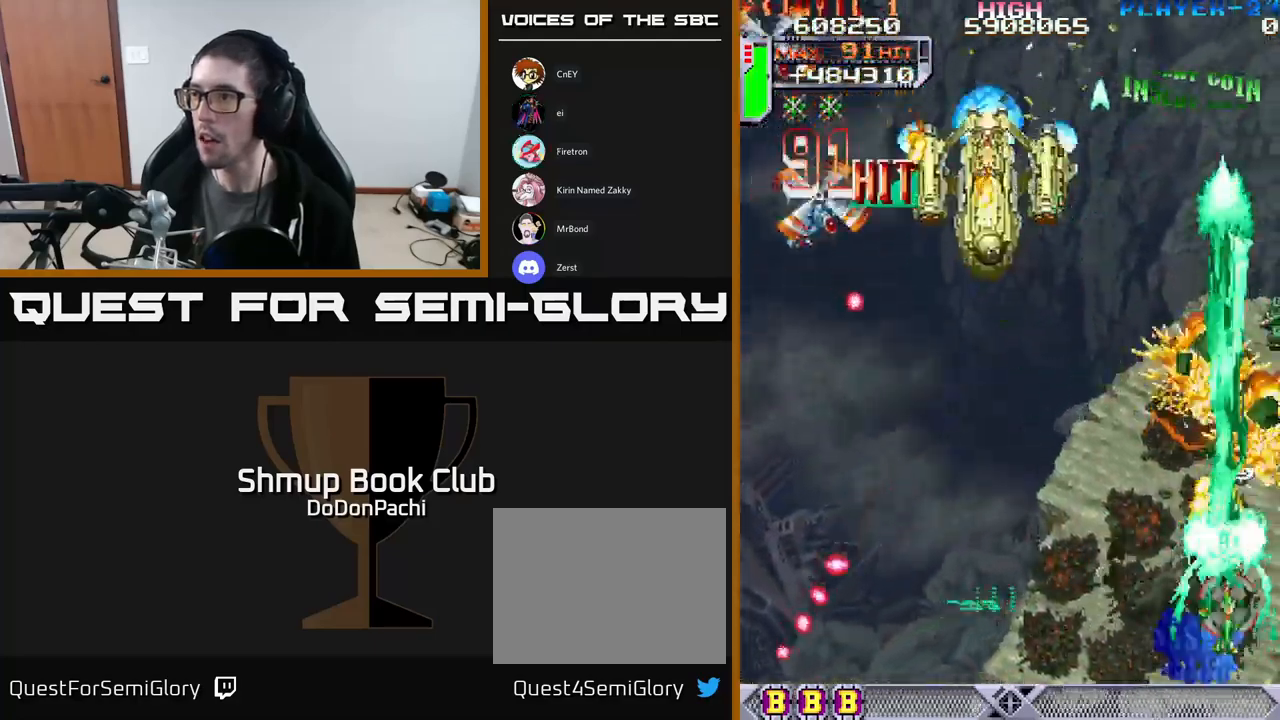
{"buttons": ["X", "DPAD_DOWN", "DPAD_LEFT"], "events": [[83, "DPAD_LEFT", "down"], [100, "X", "down"], [133, "A", "up"], [167, "DPAD_UP", "up"], [183, "X", "up"], [267, "X", "down"], [367, "X", "up"], [400, "X", "down"], [467, "DPAD_DOWN", "down"]]}
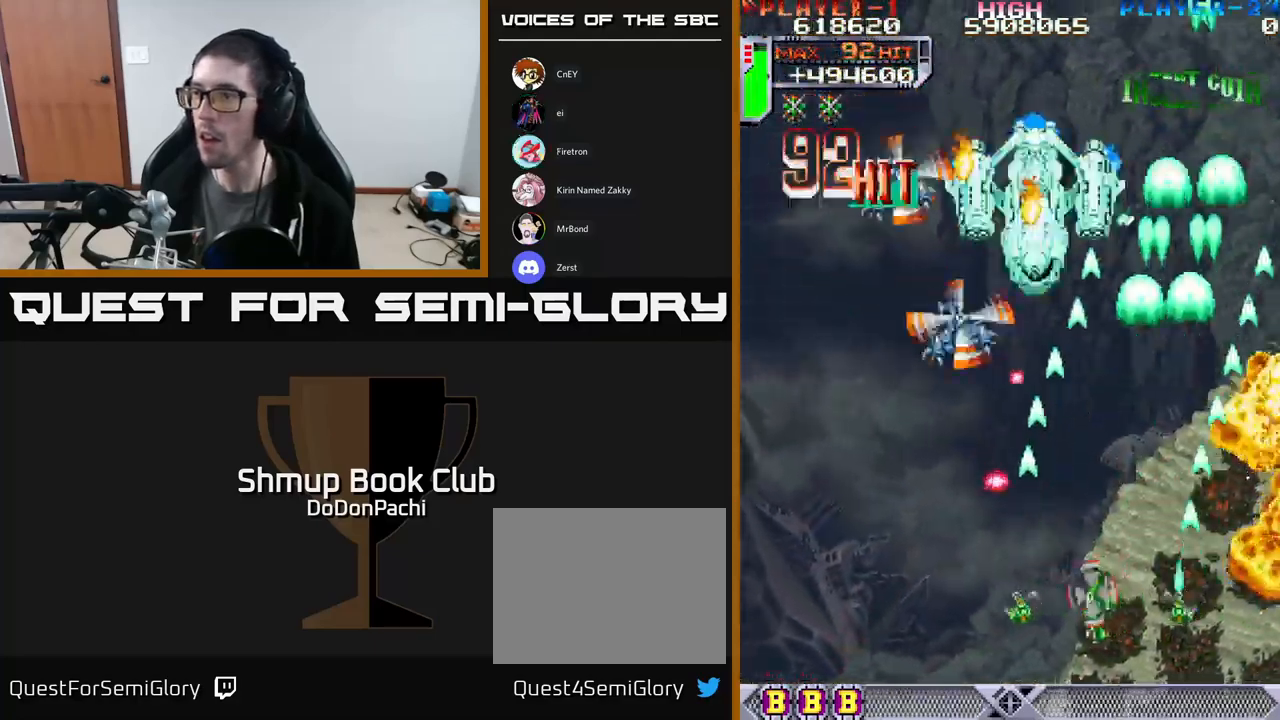
{"buttons": ["X", "DPAD_UP", "DPAD_RIGHT"]}
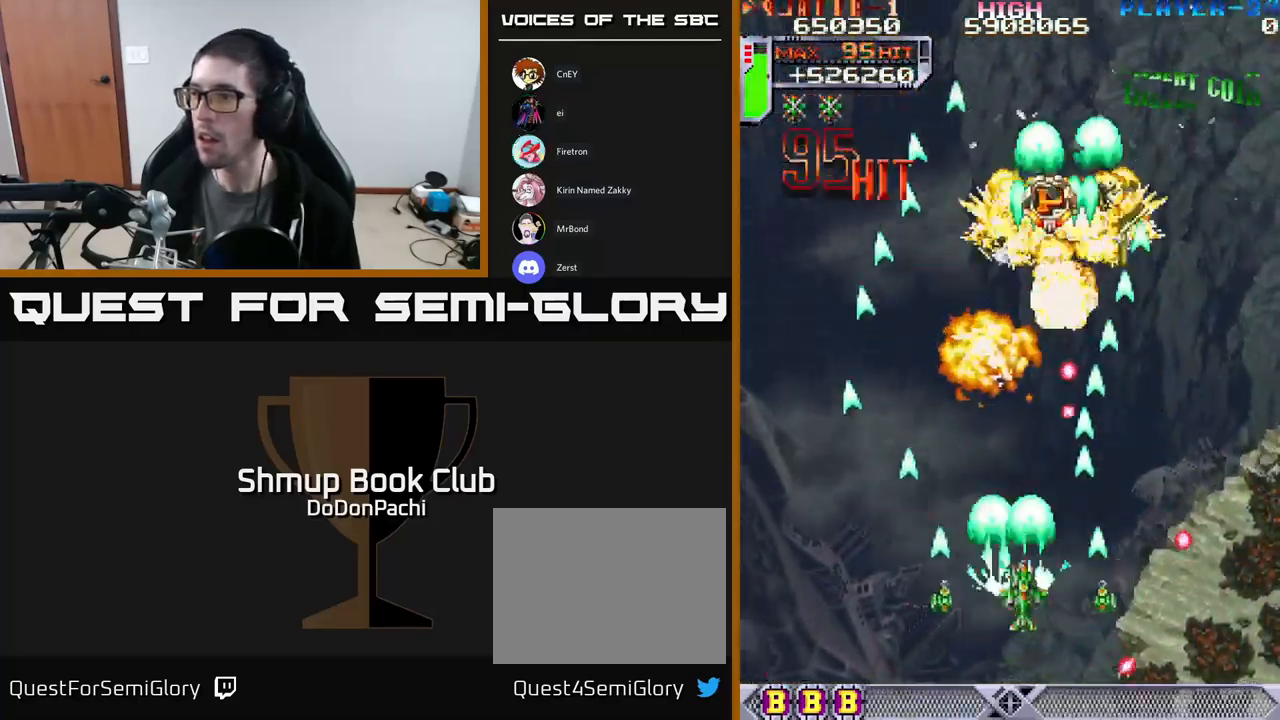
{"buttons": ["DPAD_DOWN", "DPAD_RIGHT"], "events": [[100, "DPAD_UP", "up"], [233, "DPAD_DOWN", "down"], [283, "X", "up"], [350, "X", "down"], [500, "X", "up"]]}
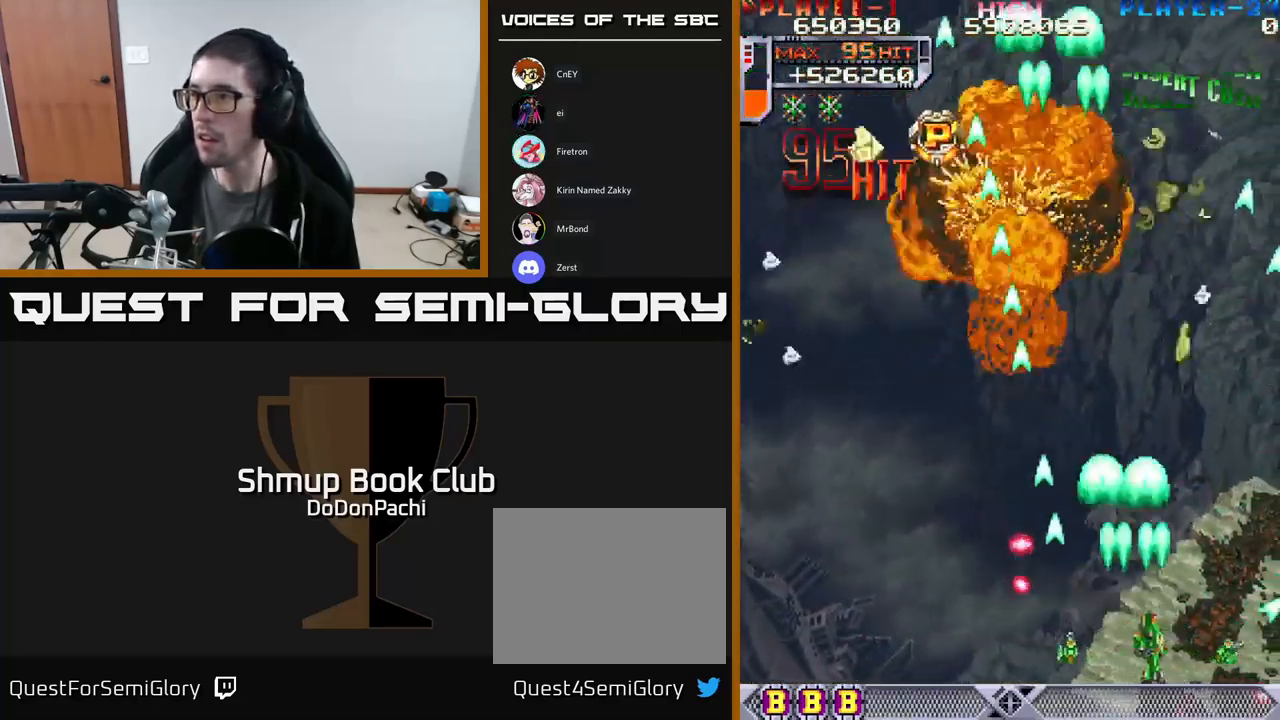
{"buttons": ["X", "DPAD_UP", "DPAD_LEFT"], "events": [[50, "DPAD_DOWN", "up"], [50, "X", "down"], [150, "X", "up"], [200, "X", "down"], [317, "DPAD_RIGHT", "up"], [317, "DPAD_UP", "down"], [367, "X", "up"], [383, "DPAD_LEFT", "down"], [433, "X", "down"]]}
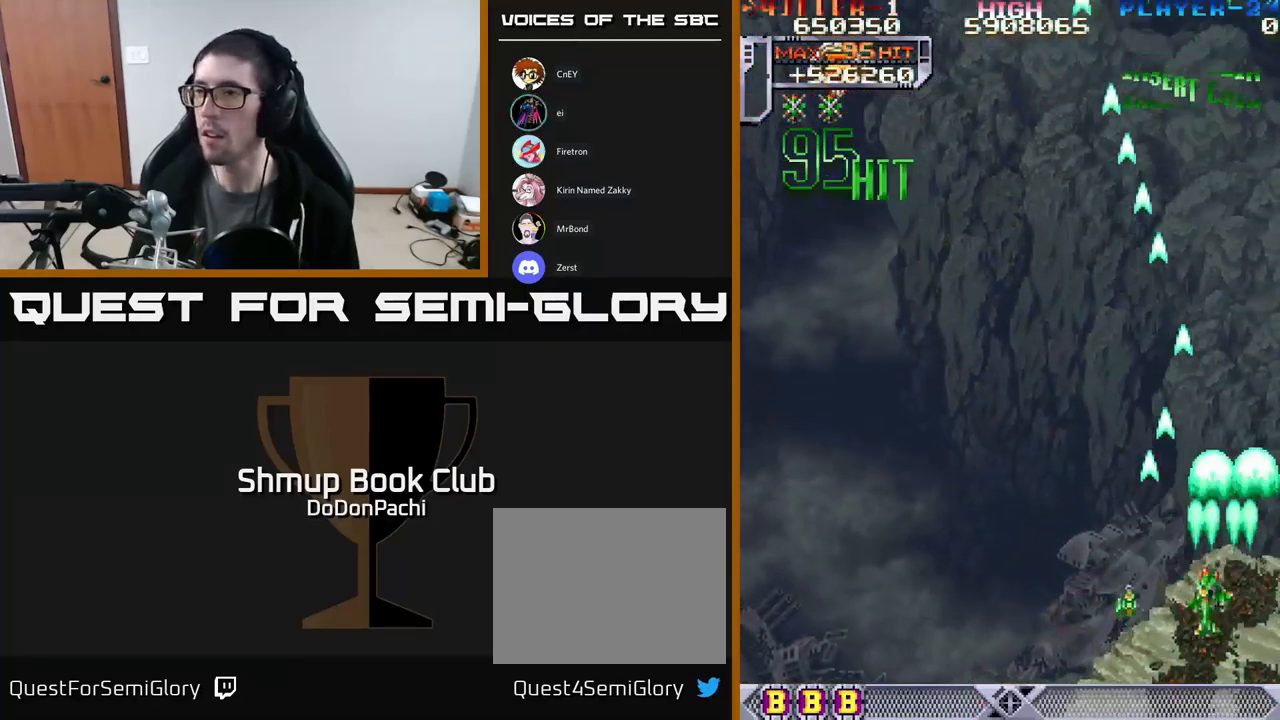
{"buttons": ["DPAD_UP", "DPAD_LEFT"], "events": [[67, "X", "up"], [150, "X", "down"], [283, "X", "up"]]}
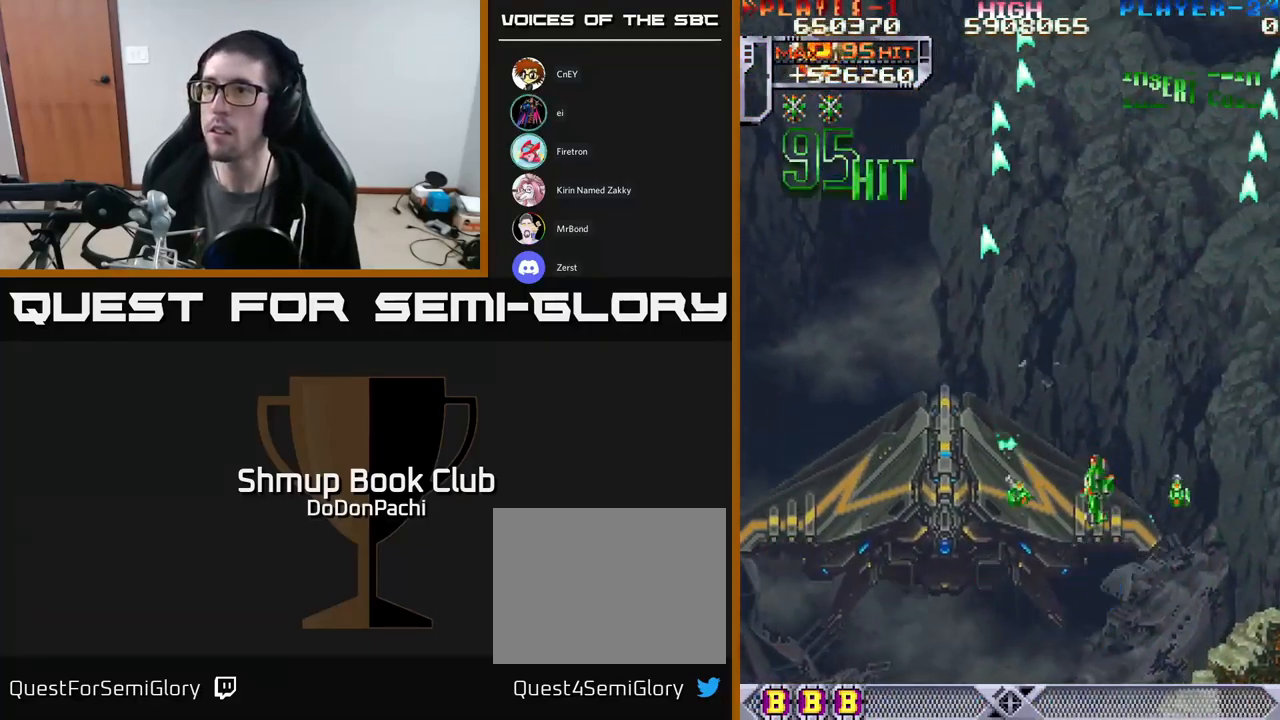
{"buttons": ["X", "DPAD_LEFT"], "events": [[250, "DPAD_UP", "up"], [300, "X", "down"], [433, "X", "up"], [483, "X", "down"]]}
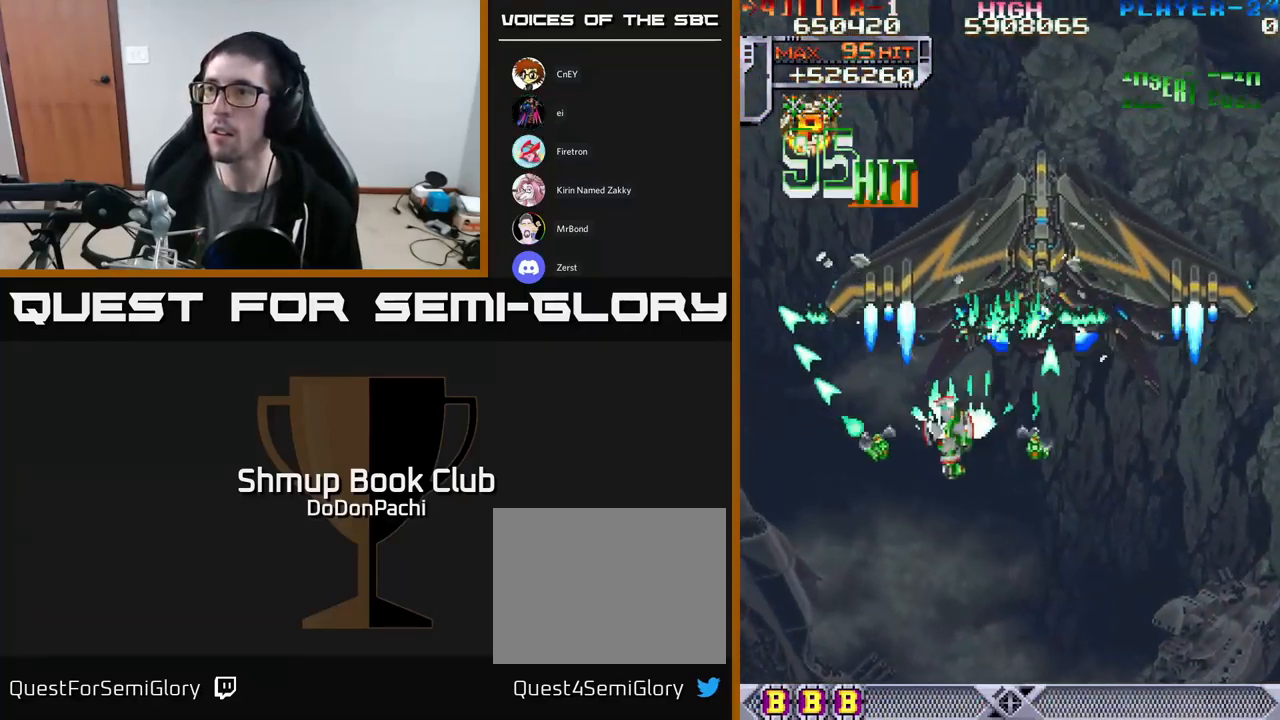
{"buttons": ["X", "DPAD_UP", "DPAD_LEFT"], "events": [[50, "DPAD_UP", "down"]]}
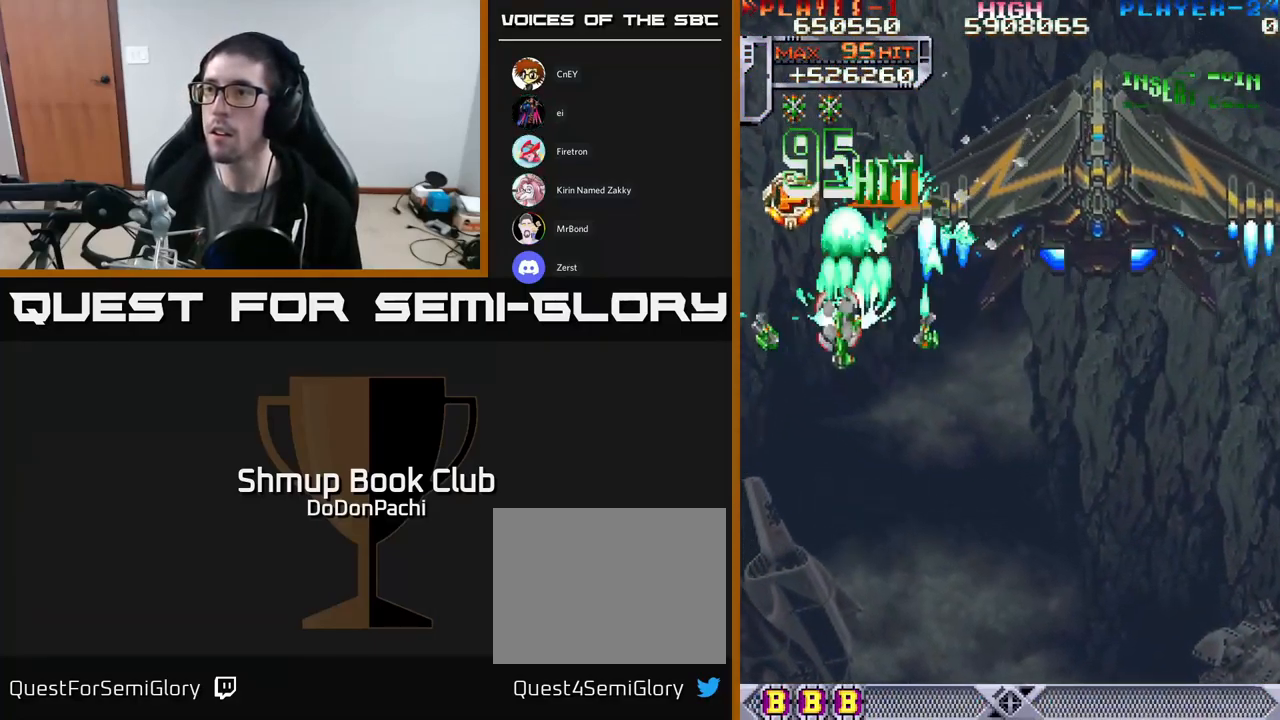
{"buttons": ["A", "DPAD_RIGHT"], "events": [[100, "A", "down"], [183, "X", "up"], [217, "DPAD_LEFT", "up"], [283, "DPAD_RIGHT", "down"], [300, "DPAD_UP", "up"]]}
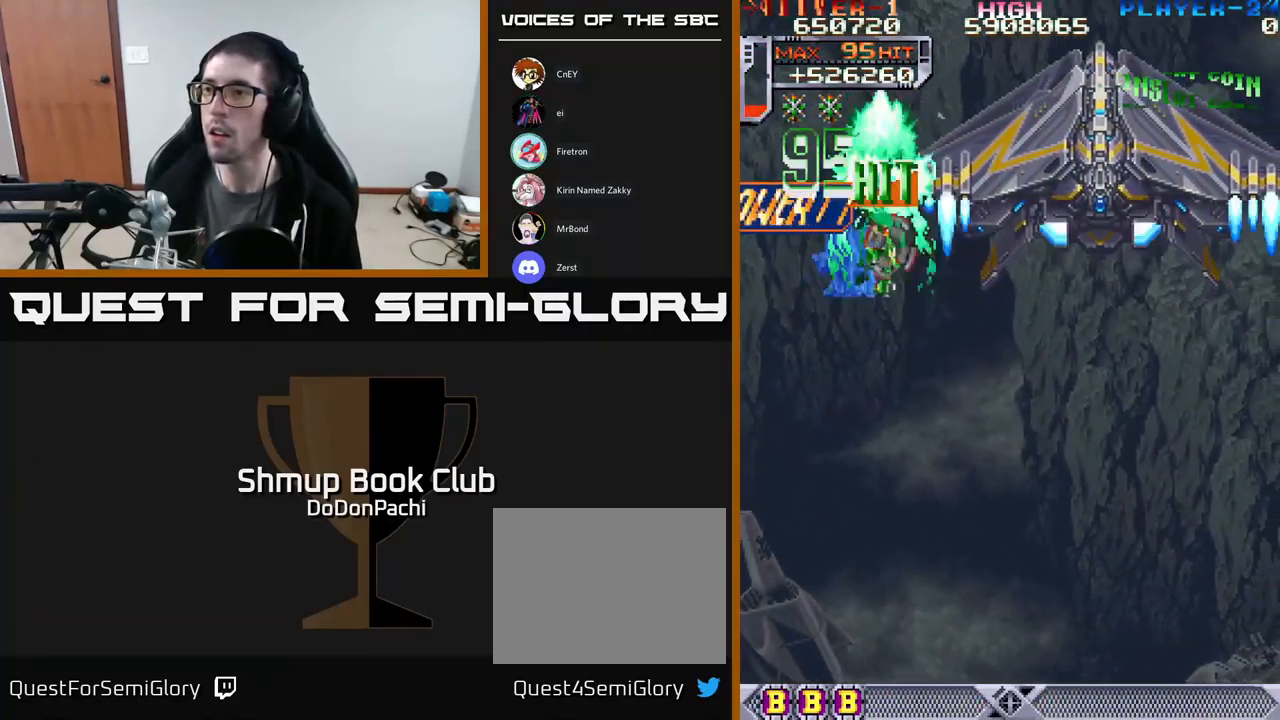
{"buttons": ["A", "DPAD_RIGHT"], "events": [[250, "DPAD_DOWN", "down"], [350, "DPAD_DOWN", "up"]]}
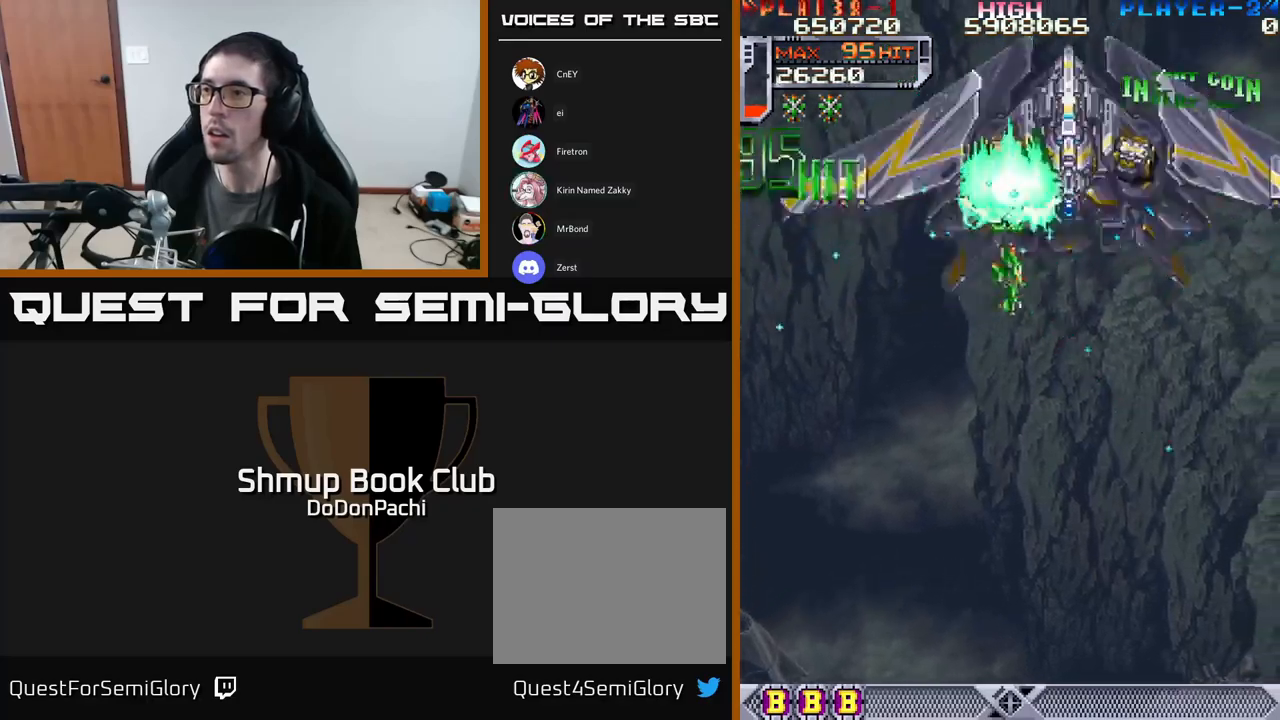
{"buttons": ["A"], "events": [[184, "DPAD_RIGHT", "up"]]}
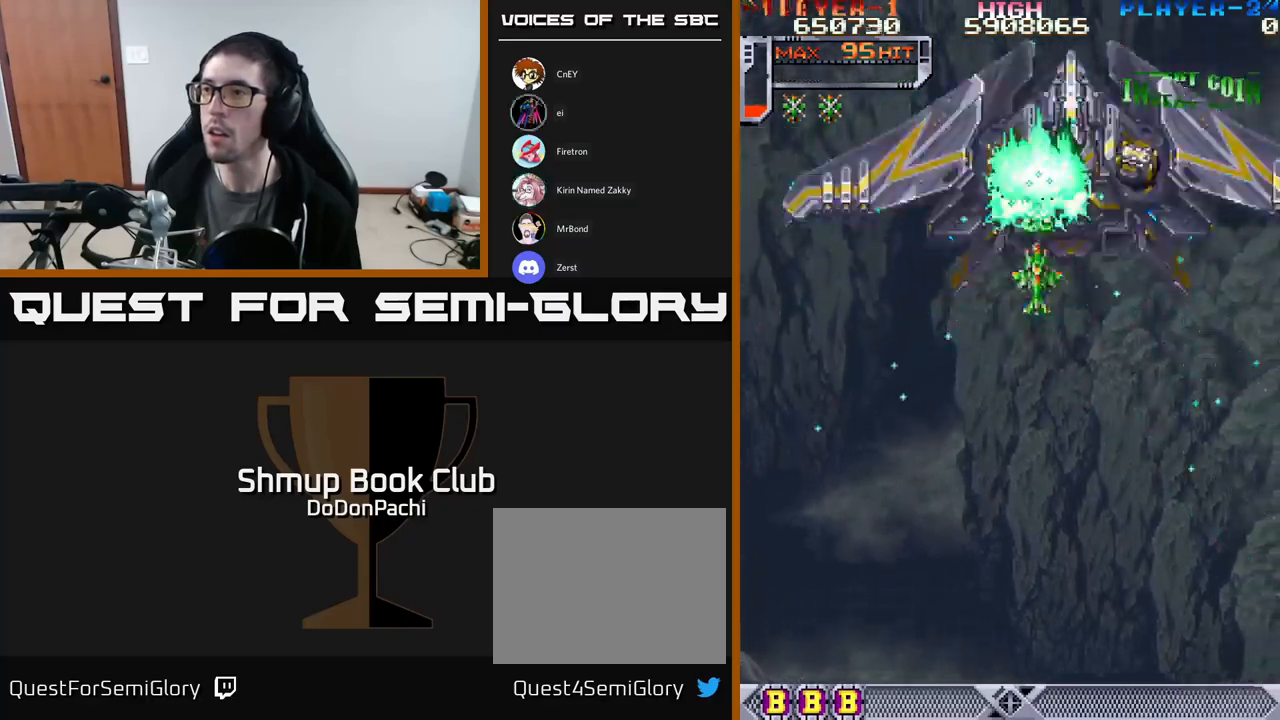
{"buttons": ["A", "DPAD_RIGHT"], "events": [[50, "DPAD_RIGHT", "down"], [117, "DPAD_DOWN", "down"], [167, "DPAD_RIGHT", "up"], [217, "DPAD_DOWN", "up"], [500, "DPAD_RIGHT", "down"]]}
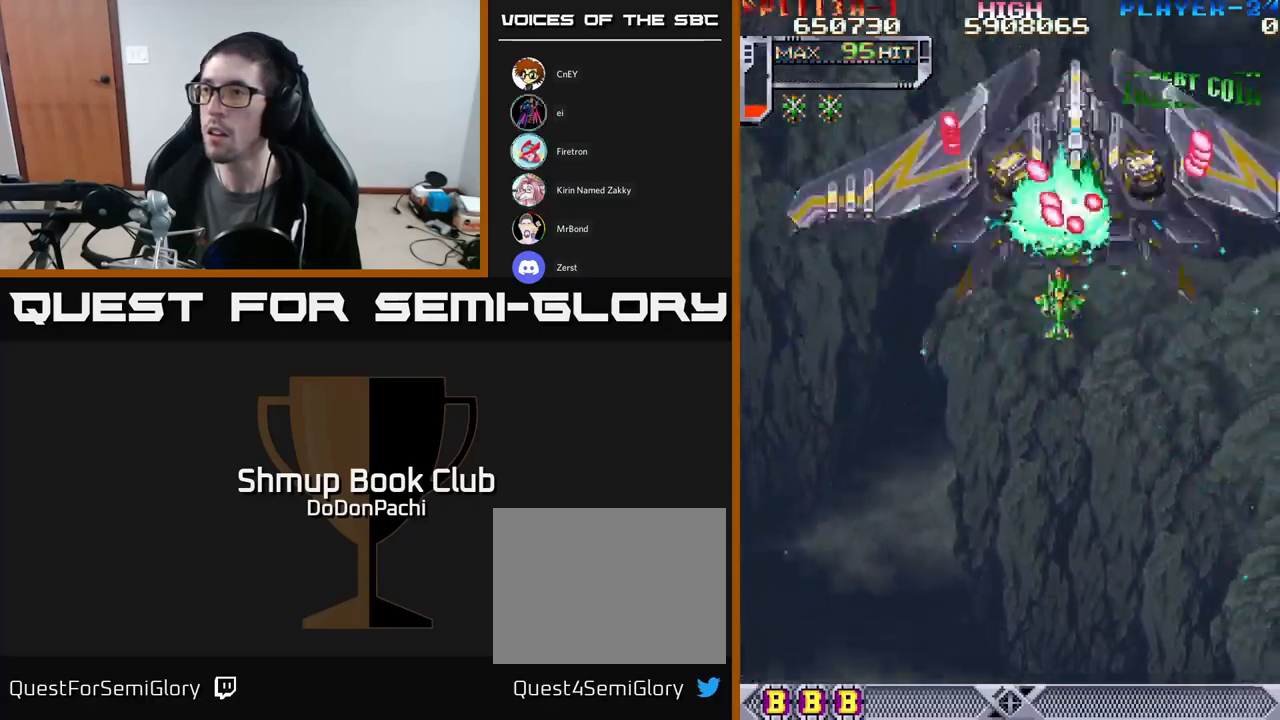
{"buttons": ["A", "DPAD_DOWN"], "events": [[17, "DPAD_DOWN", "down"], [100, "DPAD_RIGHT", "up"]]}
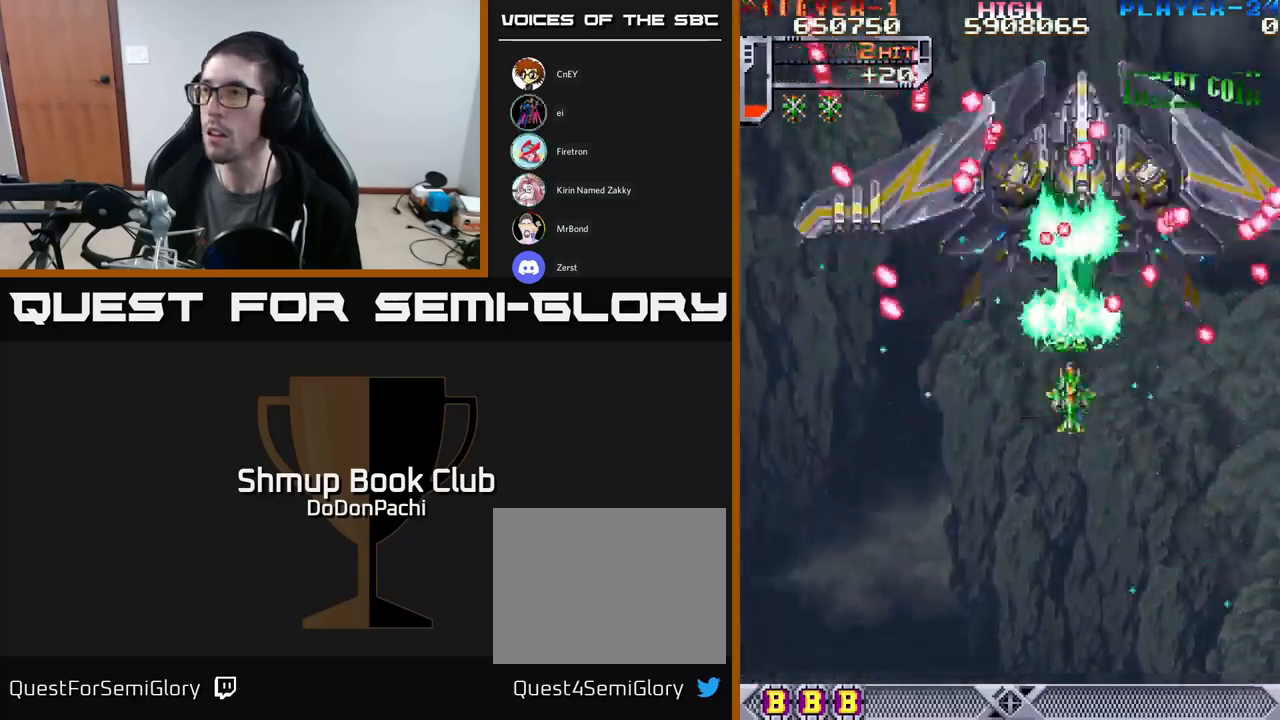
{"buttons": ["A", "DPAD_DOWN"], "events": [[184, "DPAD_RIGHT", "down"], [200, "DPAD_DOWN", "up"], [284, "DPAD_DOWN", "down"], [284, "DPAD_RIGHT", "up"]]}
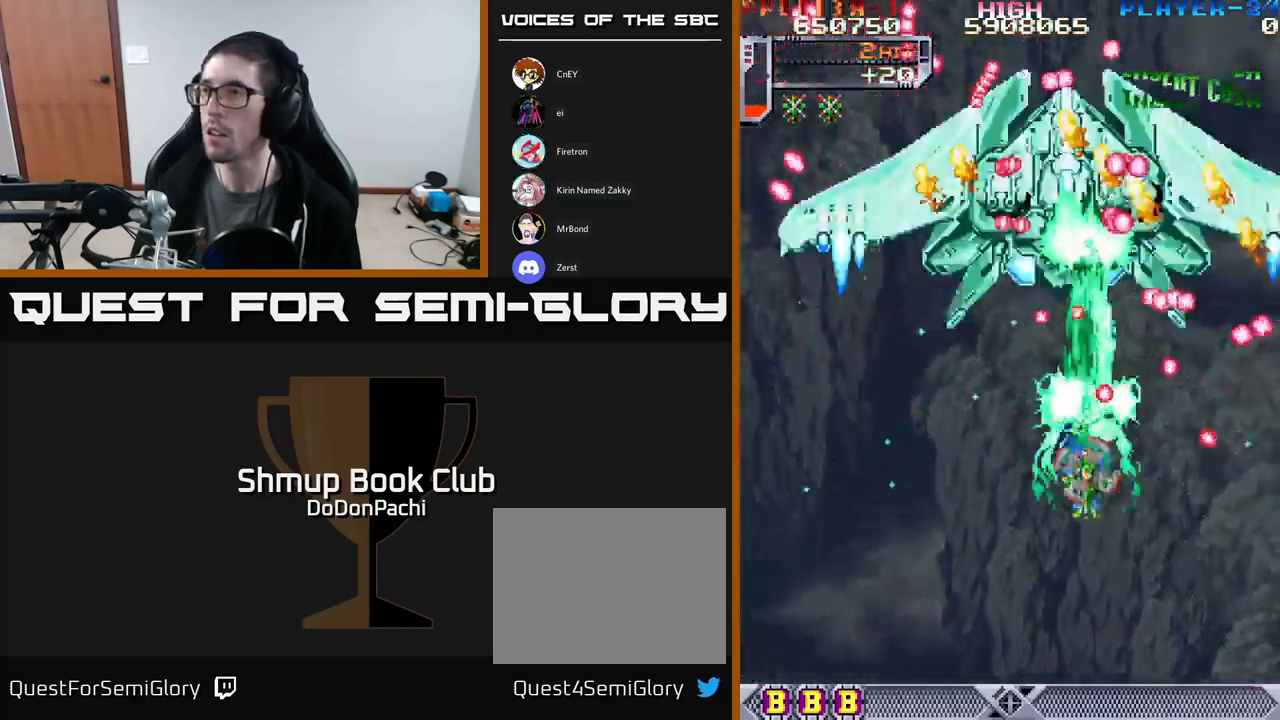
{"buttons": ["A", "DPAD_LEFT"], "events": [[234, "DPAD_LEFT", "down"], [284, "DPAD_DOWN", "up"]]}
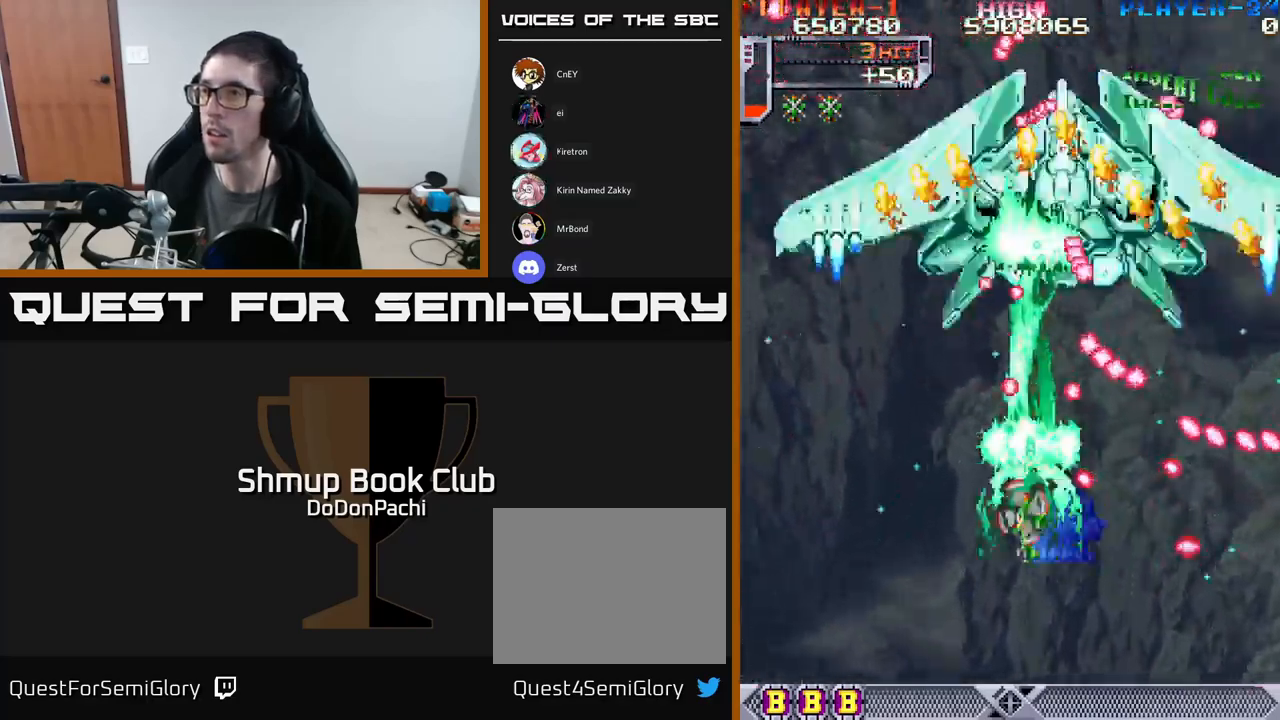
{"buttons": ["A", "DPAD_RIGHT"], "events": [[384, "DPAD_LEFT", "up"], [417, "DPAD_RIGHT", "down"]]}
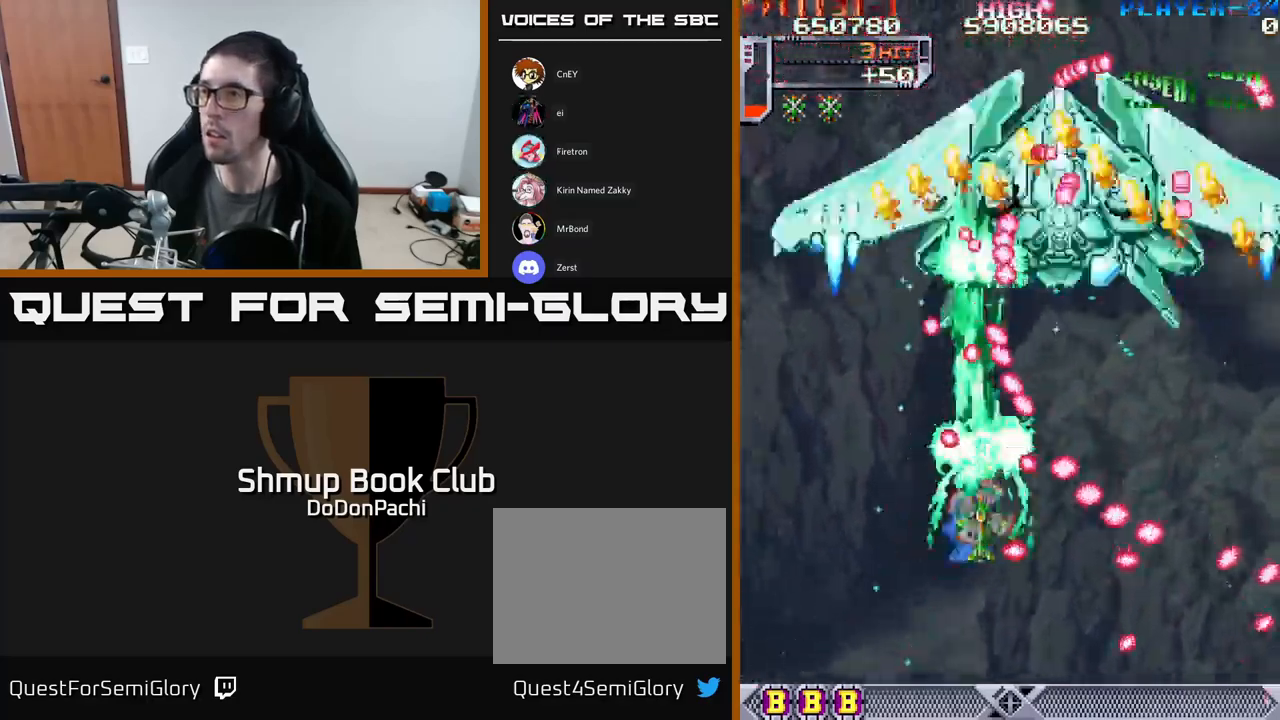
{"buttons": ["A", "DPAD_RIGHT"], "events": [[34, "DPAD_RIGHT", "up"], [384, "DPAD_RIGHT", "down"]]}
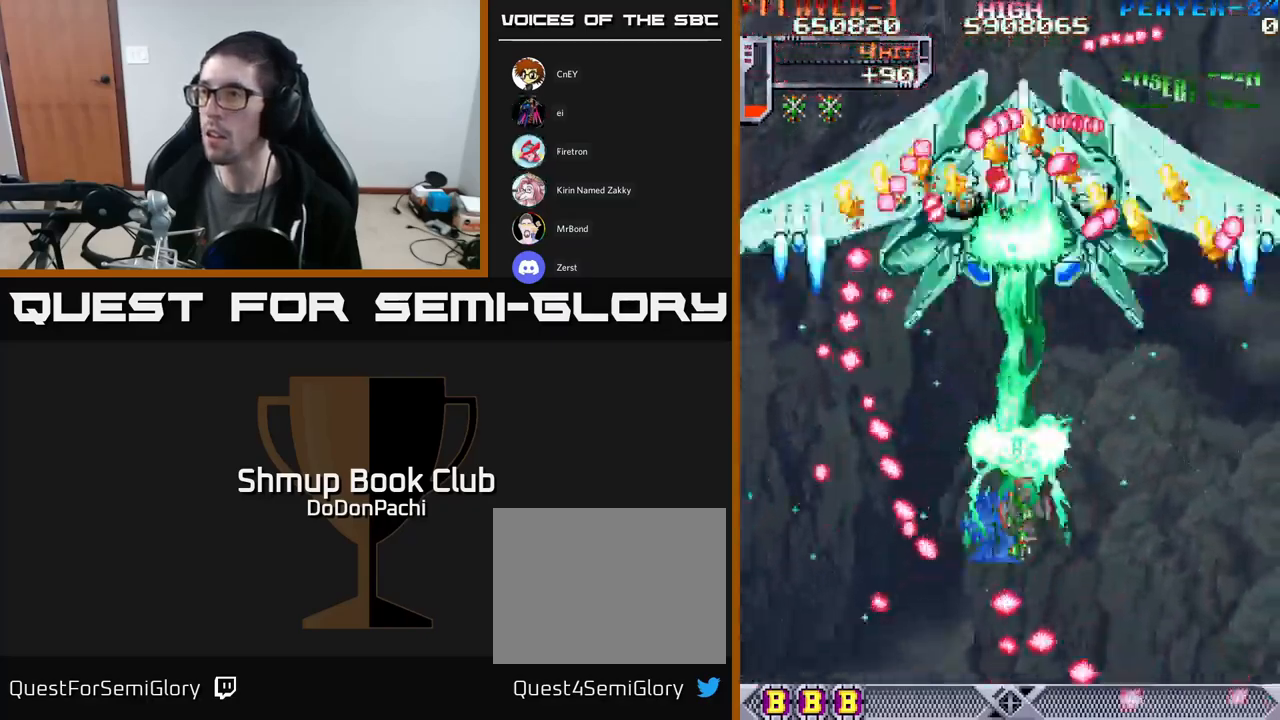
{"buttons": ["A", "DPAD_UP", "DPAD_LEFT"], "events": [[17, "DPAD_UP", "down"], [34, "DPAD_RIGHT", "up"], [467, "DPAD_LEFT", "down"]]}
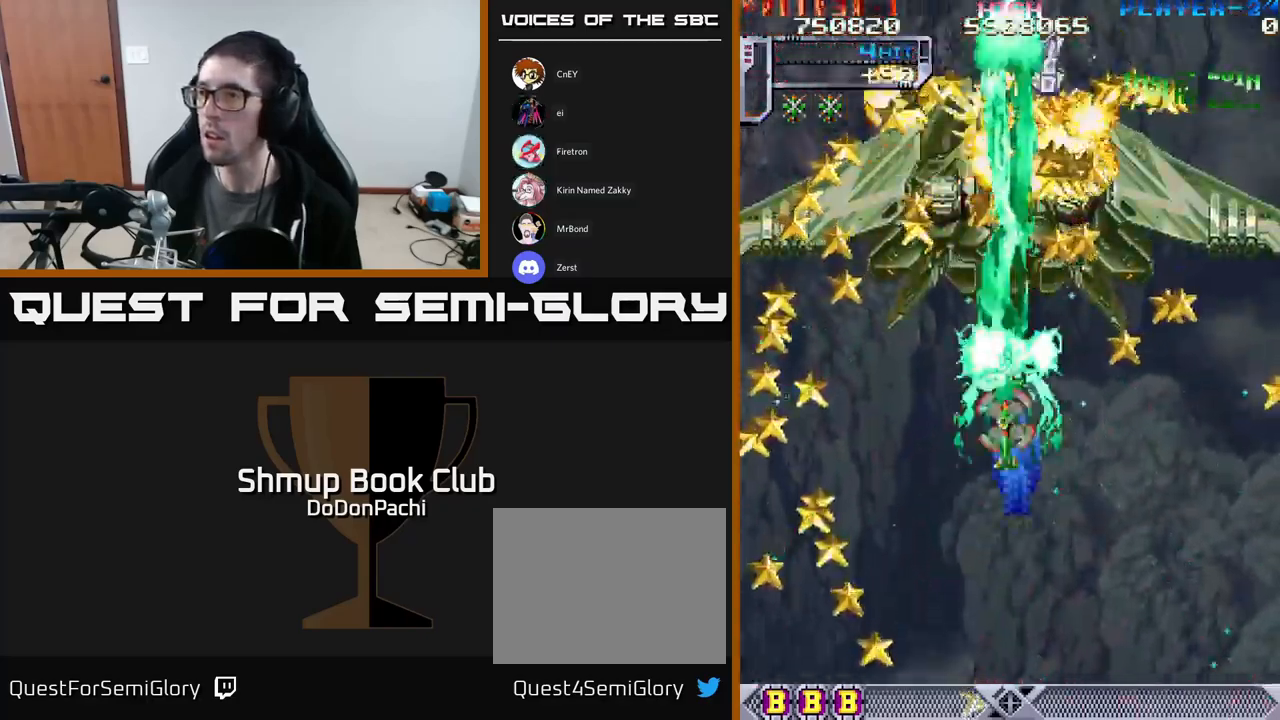
{"buttons": ["X", "DPAD_RIGHT"], "events": [[100, "DPAD_LEFT", "up"], [284, "DPAD_RIGHT", "down"], [317, "X", "down"], [334, "DPAD_UP", "up"], [350, "A", "up"]]}
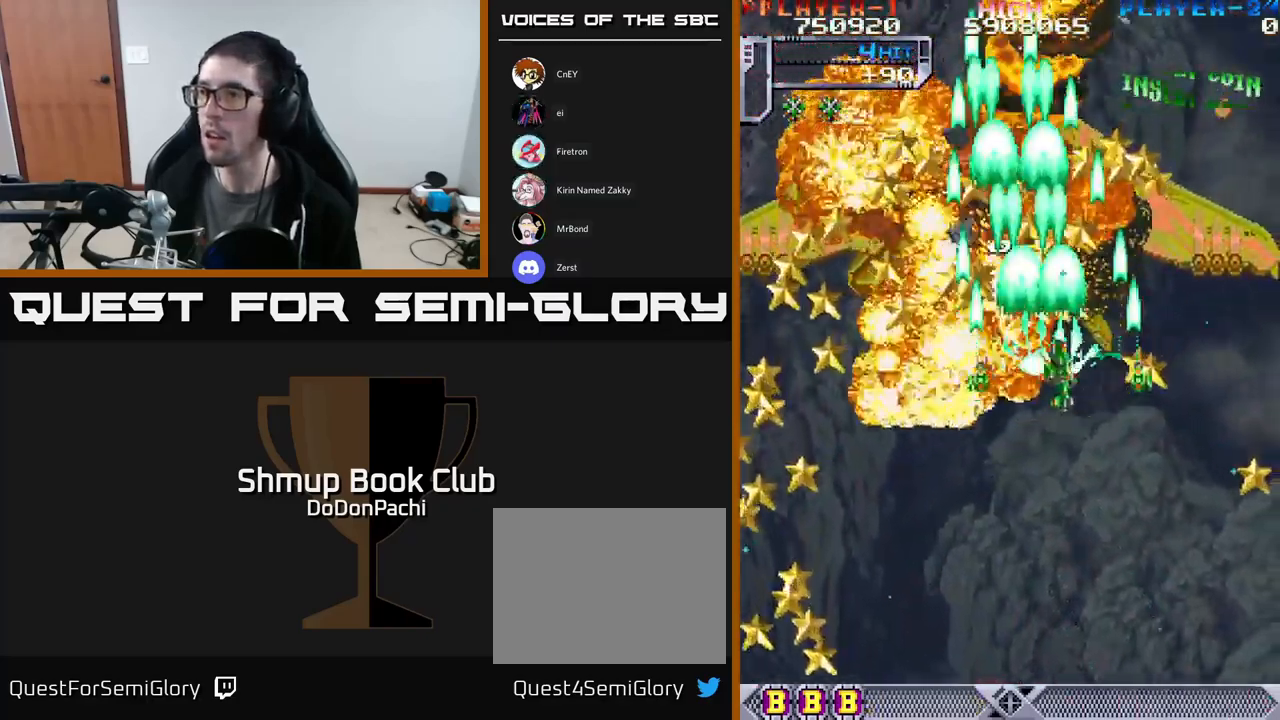
{"buttons": ["X", "DPAD_DOWN", "DPAD_LEFT"], "events": [[17, "DPAD_UP", "down"], [50, "DPAD_RIGHT", "up"], [101, "DPAD_LEFT", "down"], [151, "DPAD_UP", "up"], [151, "X", "up"], [184, "X", "down"], [201, "DPAD_DOWN", "down"], [301, "X", "up"], [367, "X", "down"]]}
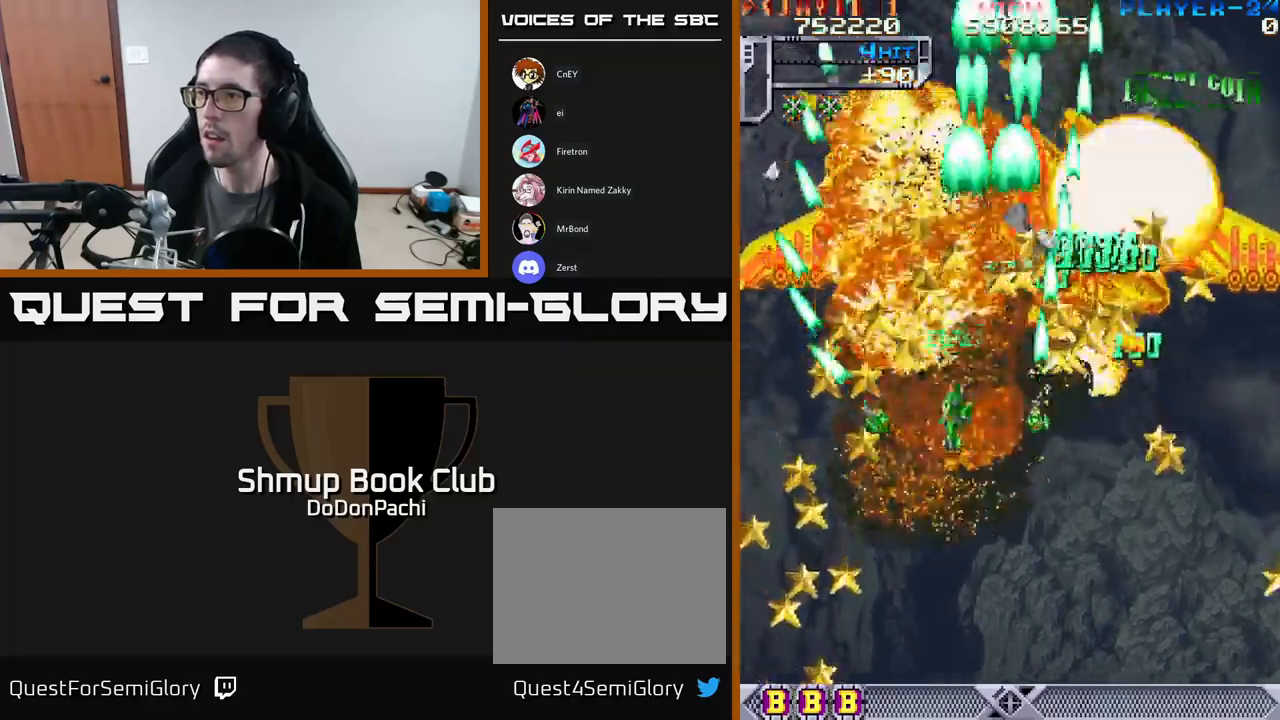
{"buttons": ["X", "DPAD_RIGHT"]}
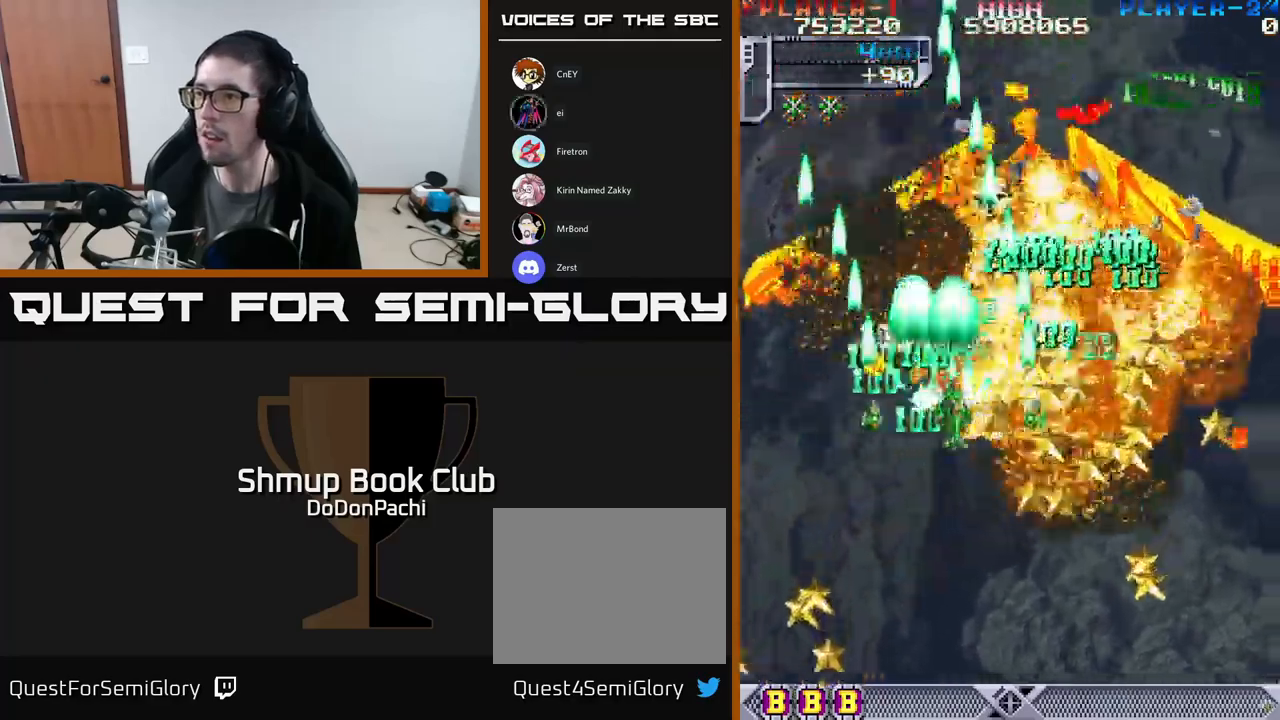
{"buttons": ["DPAD_DOWN", "DPAD_RIGHT"], "events": [[33, "DPAD_DOWN", "down"], [67, "X", "up"], [150, "X", "down"], [283, "X", "up"], [367, "X", "down"], [467, "X", "up"]]}
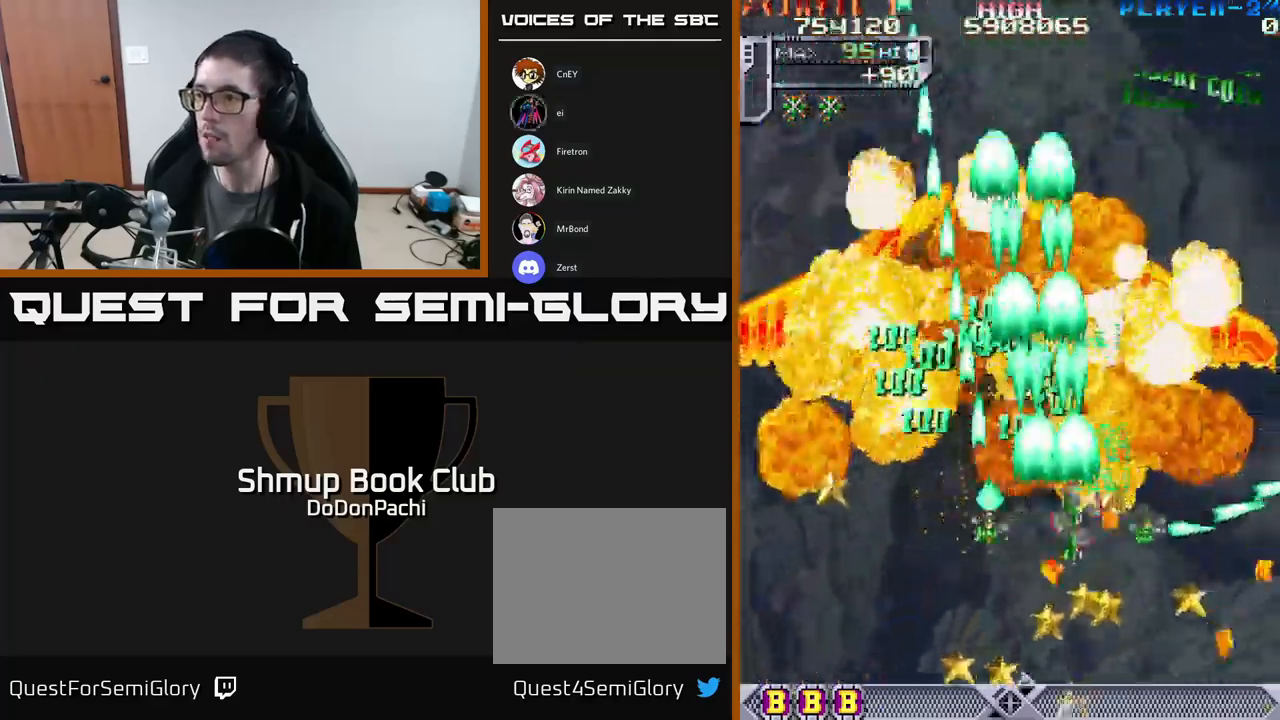
{"buttons": ["X", "DPAD_LEFT"], "events": [[50, "X", "down"], [183, "X", "up"], [217, "DPAD_RIGHT", "up"], [250, "X", "down"], [267, "DPAD_LEFT", "down"], [333, "DPAD_DOWN", "up"], [367, "X", "up"], [433, "X", "down"]]}
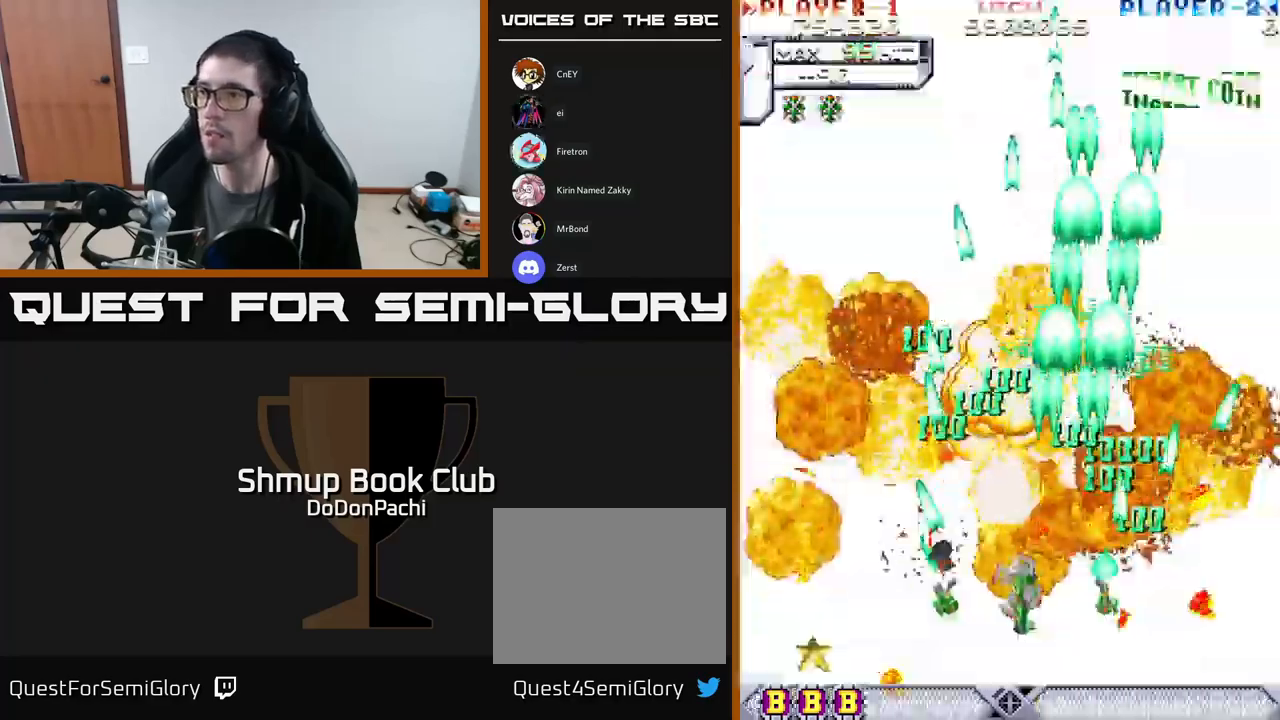
{"buttons": ["DPAD_LEFT"], "events": [[67, "X", "up"], [150, "X", "down"], [233, "X", "up"], [317, "X", "down"], [417, "X", "up"]]}